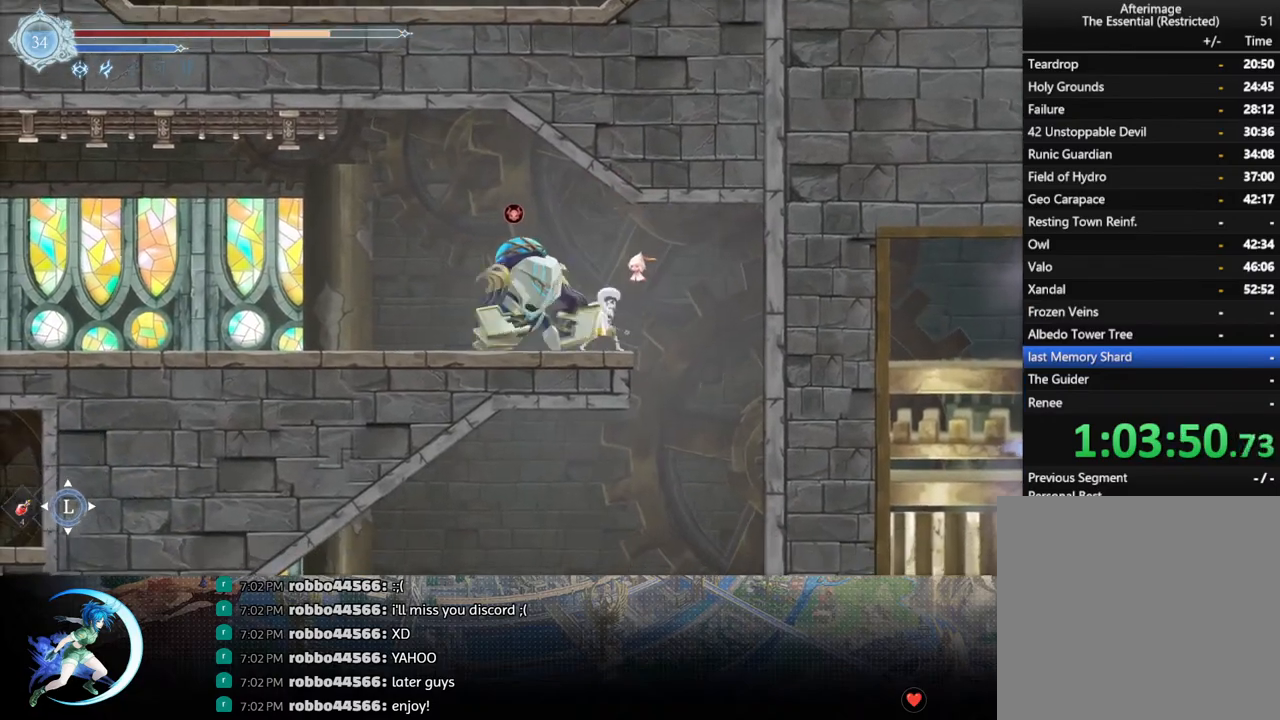
Gameplay with a controller (PlayStation layout); each line is a JSON object with the inputs held at the frame after it. "events" lists button and stick changes between this image and that frame as [ms after this image, input, new state], when the widget could be followed in between.
{"buttons": [], "left_stick": "center", "right_stick": "center", "events": [[17, "DPAD_LEFT", "up"], [217, "DPAD_LEFT", "down"], [317, "DPAD_LEFT", "up"]]}
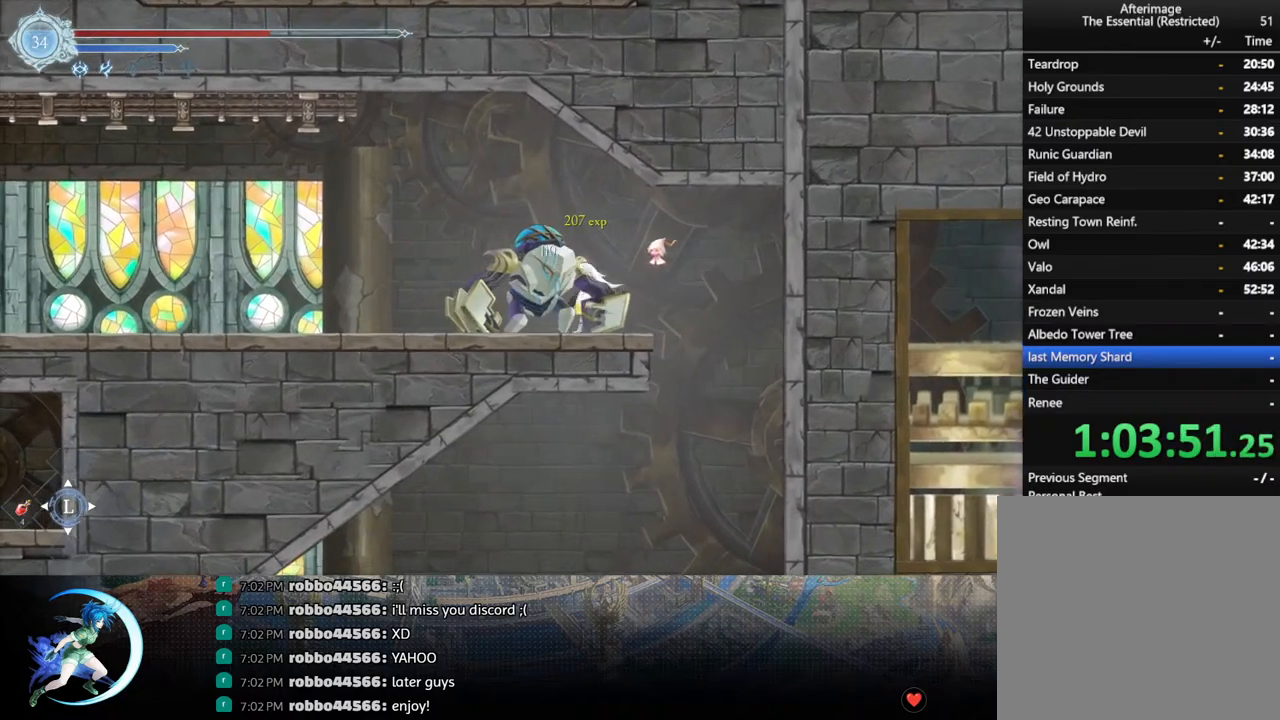
{"buttons": ["R1", "DPAD_DOWN"], "left_stick": "center", "right_stick": "center", "events": [[17, "SQUARE", "down"], [50, "DPAD_LEFT", "down"], [100, "SQUARE", "up"], [133, "DPAD_LEFT", "up"], [250, "DPAD_LEFT", "down"], [383, "R1", "down"], [417, "R1", "up"], [433, "DPAD_DOWN", "down"], [483, "DPAD_LEFT", "up"], [500, "R1", "down"]]}
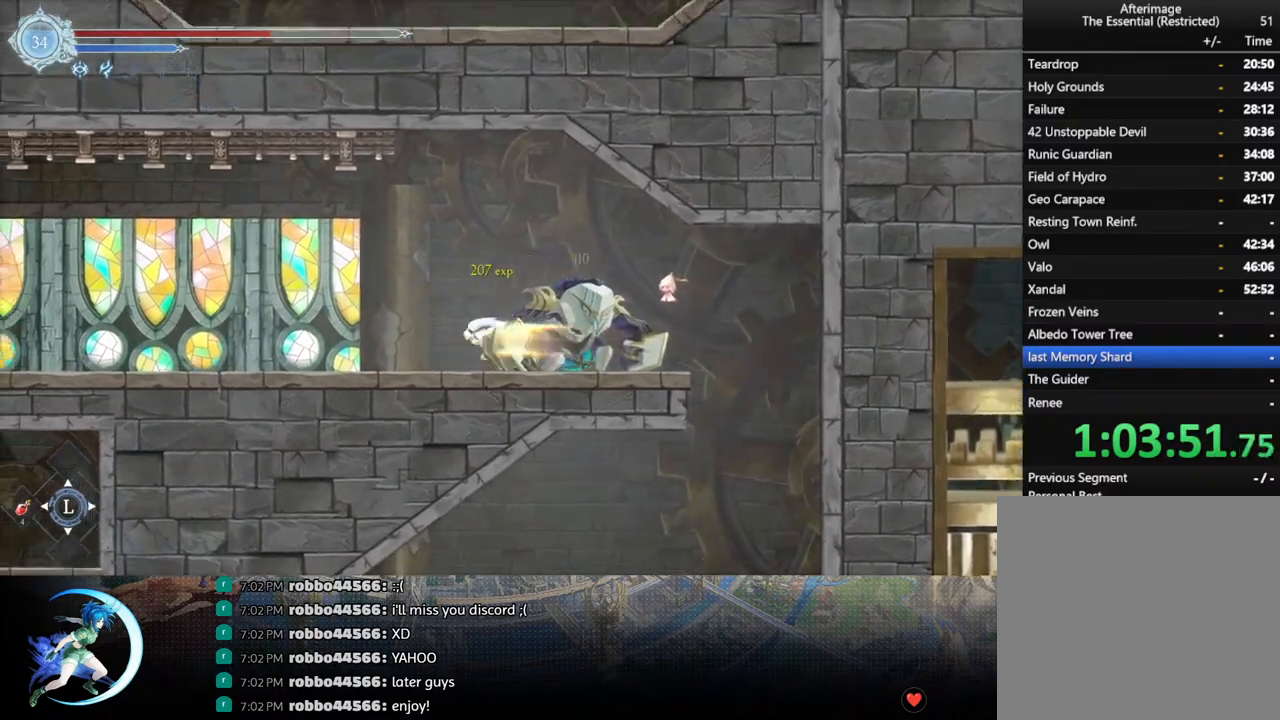
{"buttons": ["DPAD_DOWN"], "left_stick": "center", "right_stick": "center", "events": [[67, "R1", "up"], [117, "DPAD_DOWN", "up"], [267, "DPAD_LEFT", "down"], [350, "R1", "down"], [417, "DPAD_DOWN", "down"], [417, "R1", "up"], [450, "DPAD_LEFT", "up"]]}
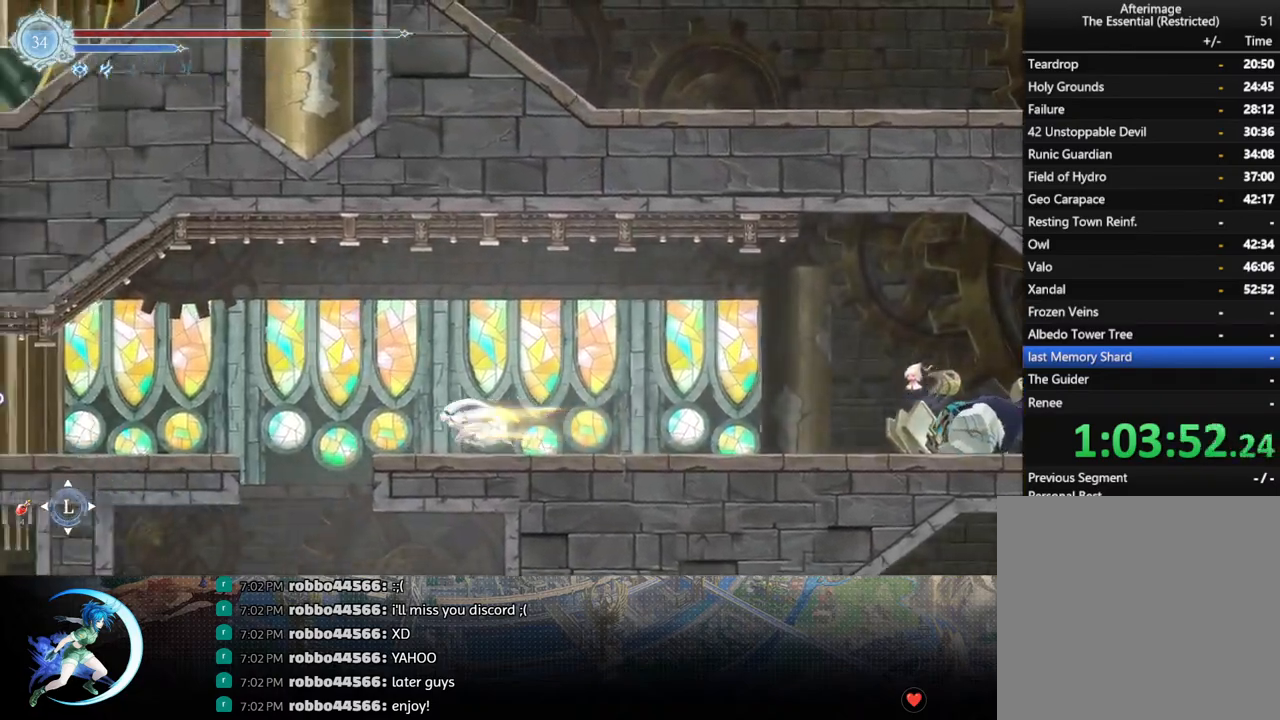
{"buttons": ["DPAD_LEFT"], "left_stick": "center", "right_stick": "center", "events": [[33, "R1", "down"], [50, "R1", "up"], [67, "DPAD_DOWN", "up"], [167, "DPAD_RIGHT", "down"], [233, "CROSS", "down"], [267, "DPAD_RIGHT", "up"], [350, "DPAD_LEFT", "down"], [483, "CROSS", "up"]]}
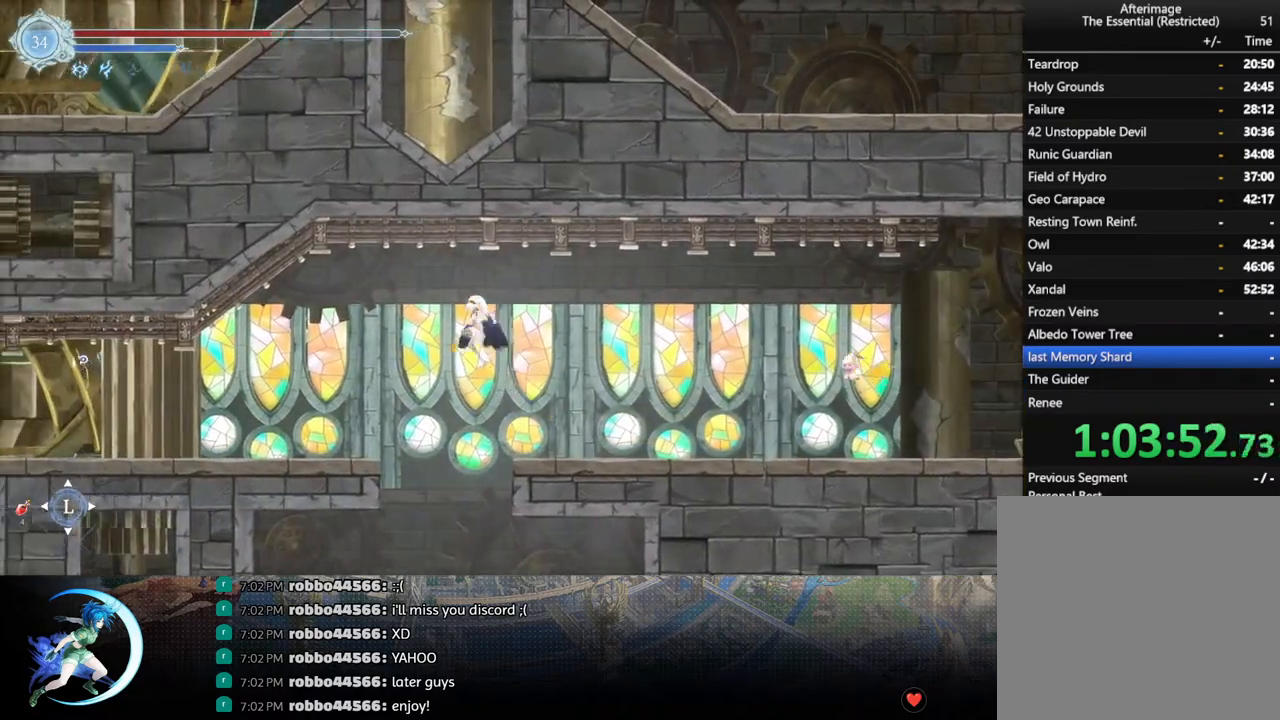
{"buttons": ["R1", "DPAD_LEFT"], "left_stick": "center", "right_stick": "center", "events": [[50, "R1", "down"], [167, "DPAD_DOWN", "down"], [183, "CROSS", "down"], [183, "R1", "up"], [200, "DPAD_LEFT", "up"], [283, "DPAD_LEFT", "down"], [300, "CROSS", "up"], [300, "DPAD_DOWN", "up"], [433, "R1", "down"]]}
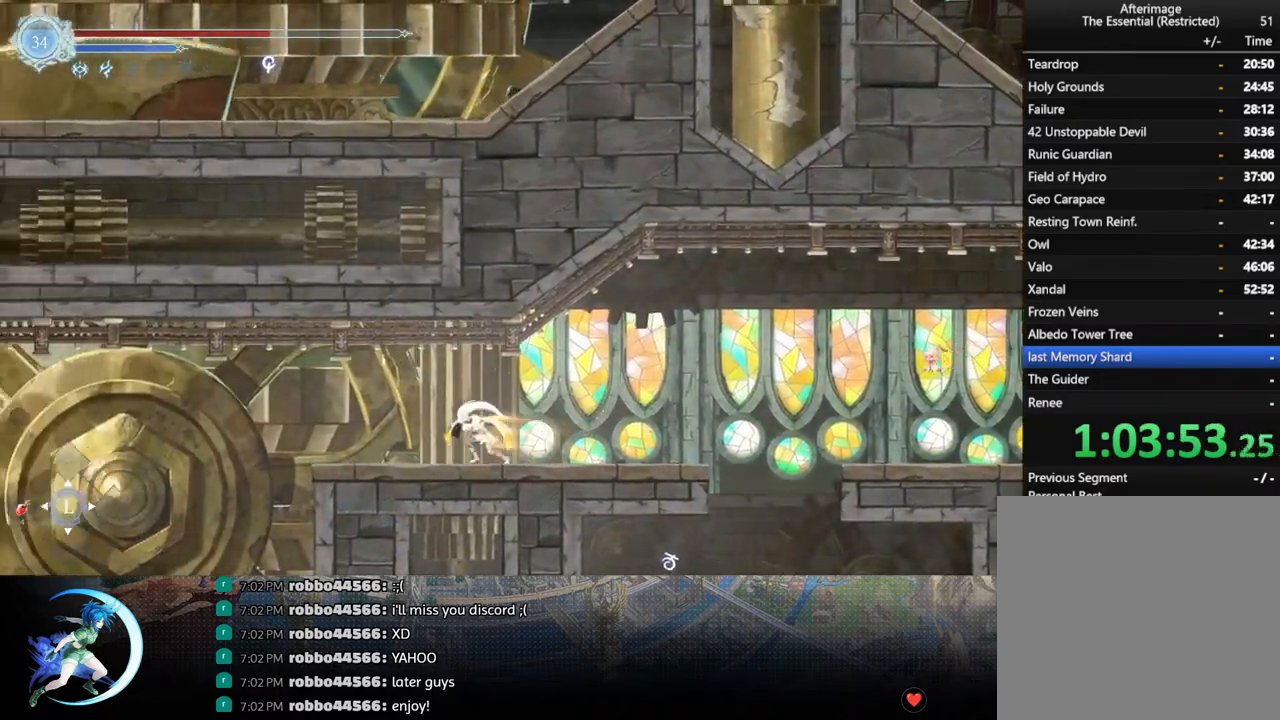
{"buttons": [], "left_stick": "center", "right_stick": "center", "events": [[33, "DPAD_LEFT", "up"], [50, "R1", "up"], [300, "DPAD_LEFT", "down"], [400, "DPAD_LEFT", "up"]]}
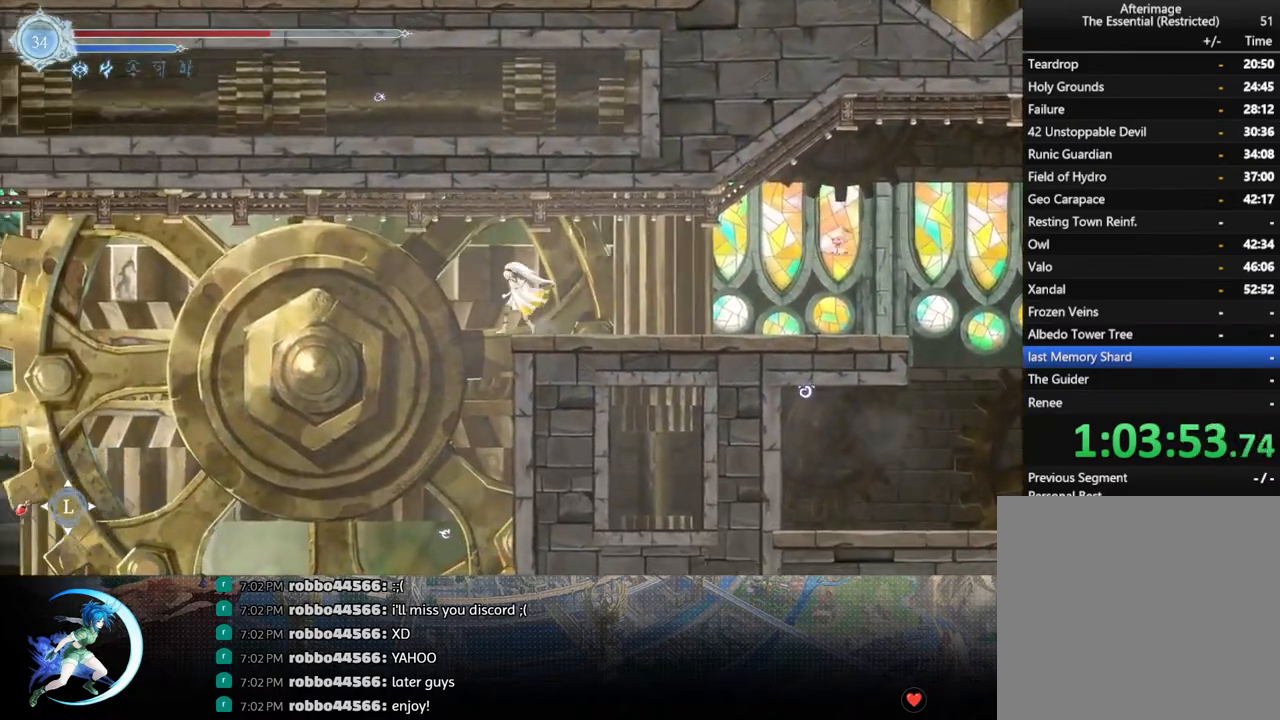
{"buttons": ["SQUARE", "DPAD_LEFT"], "left_stick": "center", "right_stick": "center", "events": [[33, "DPAD_LEFT", "down"], [100, "CROSS", "down"], [200, "CROSS", "up"], [450, "SQUARE", "down"]]}
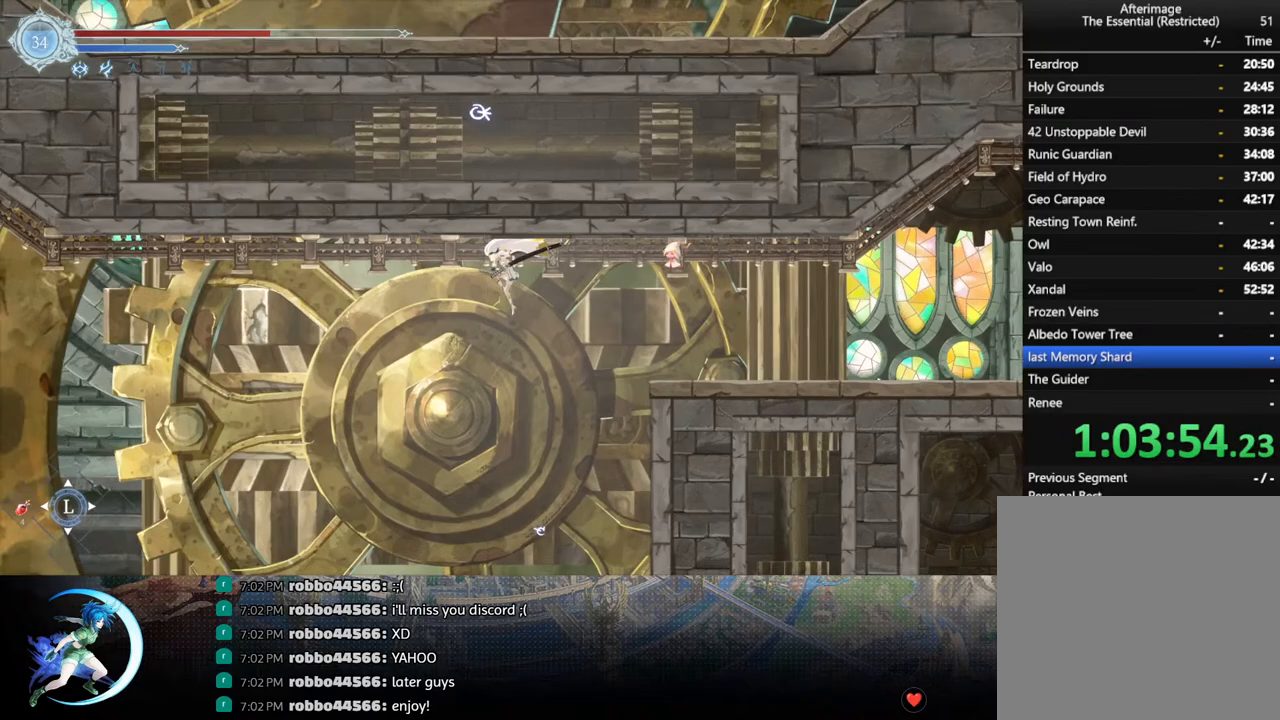
{"buttons": ["CROSS", "DPAD_LEFT"], "left_stick": "center", "right_stick": "center", "events": [[83, "SQUARE", "up"], [467, "CROSS", "down"]]}
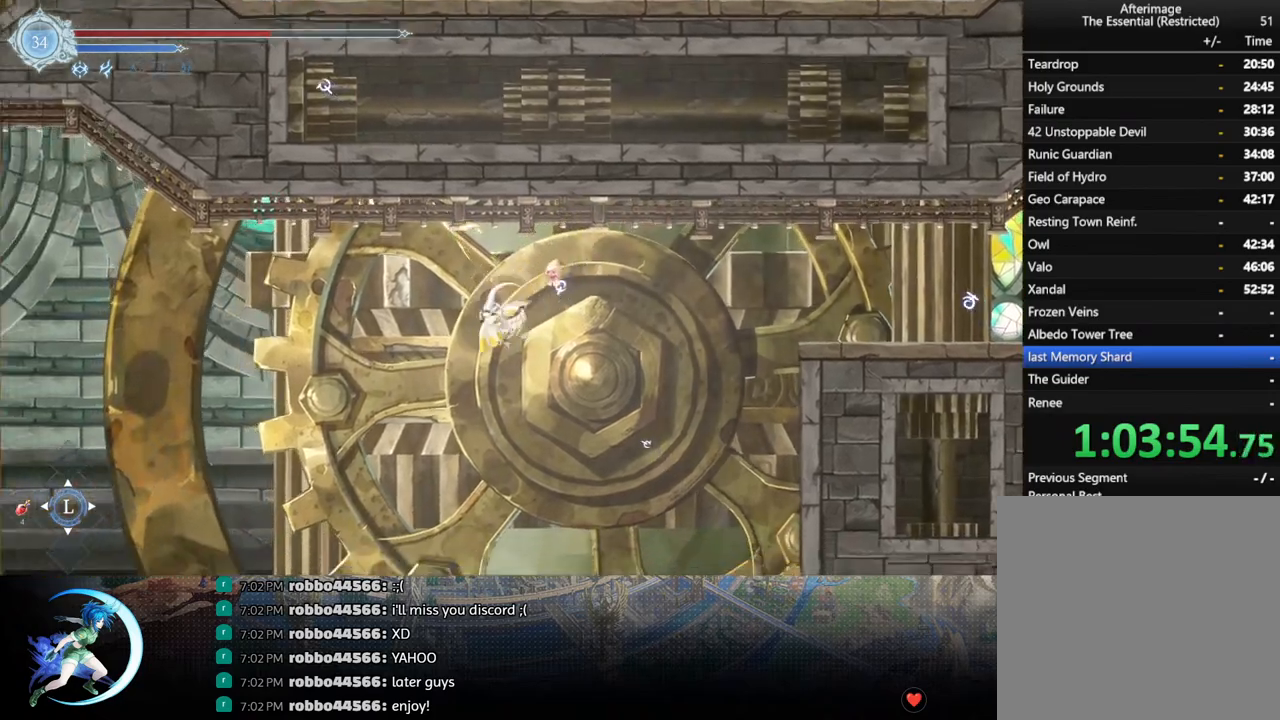
{"buttons": ["SQUARE", "DPAD_LEFT"], "left_stick": "center", "right_stick": "center", "events": [[167, "CROSS", "up"], [400, "SQUARE", "down"]]}
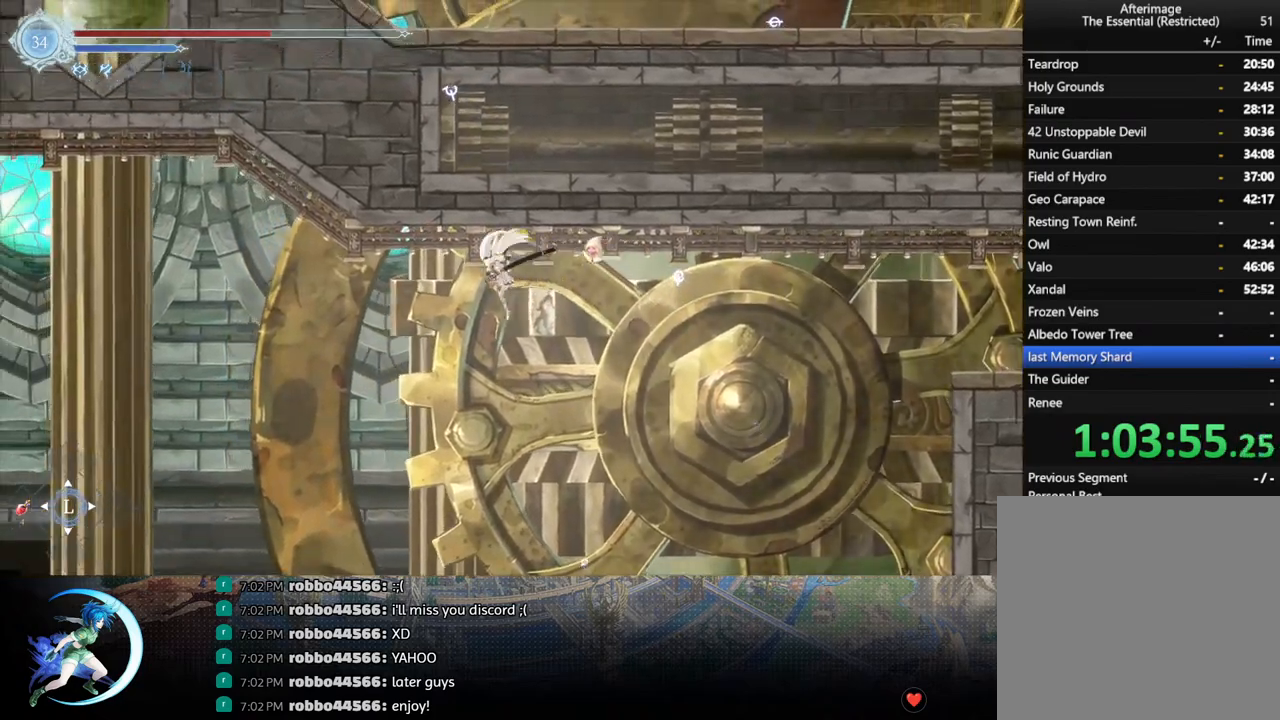
{"buttons": ["DPAD_LEFT"], "left_stick": "center", "right_stick": "center", "events": [[117, "SQUARE", "up"], [300, "R1", "down"], [500, "R1", "up"]]}
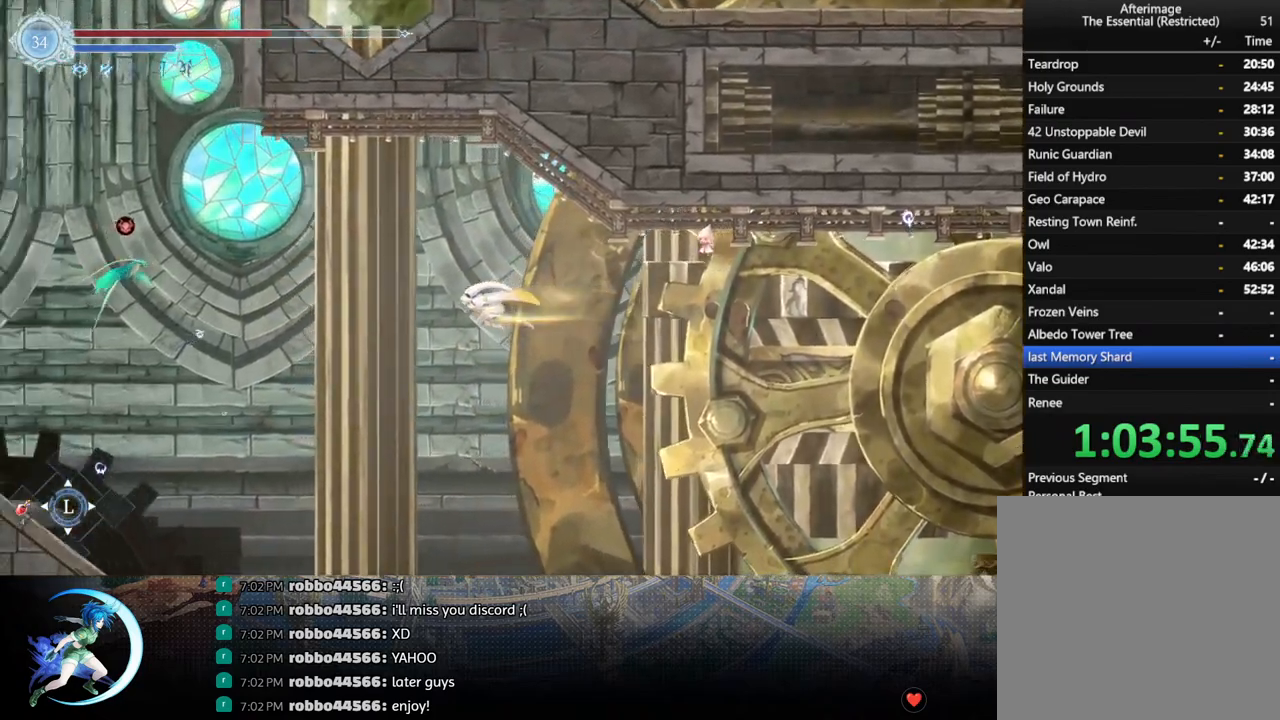
{"buttons": ["DPAD_LEFT"], "left_stick": "center", "right_stick": "center", "events": []}
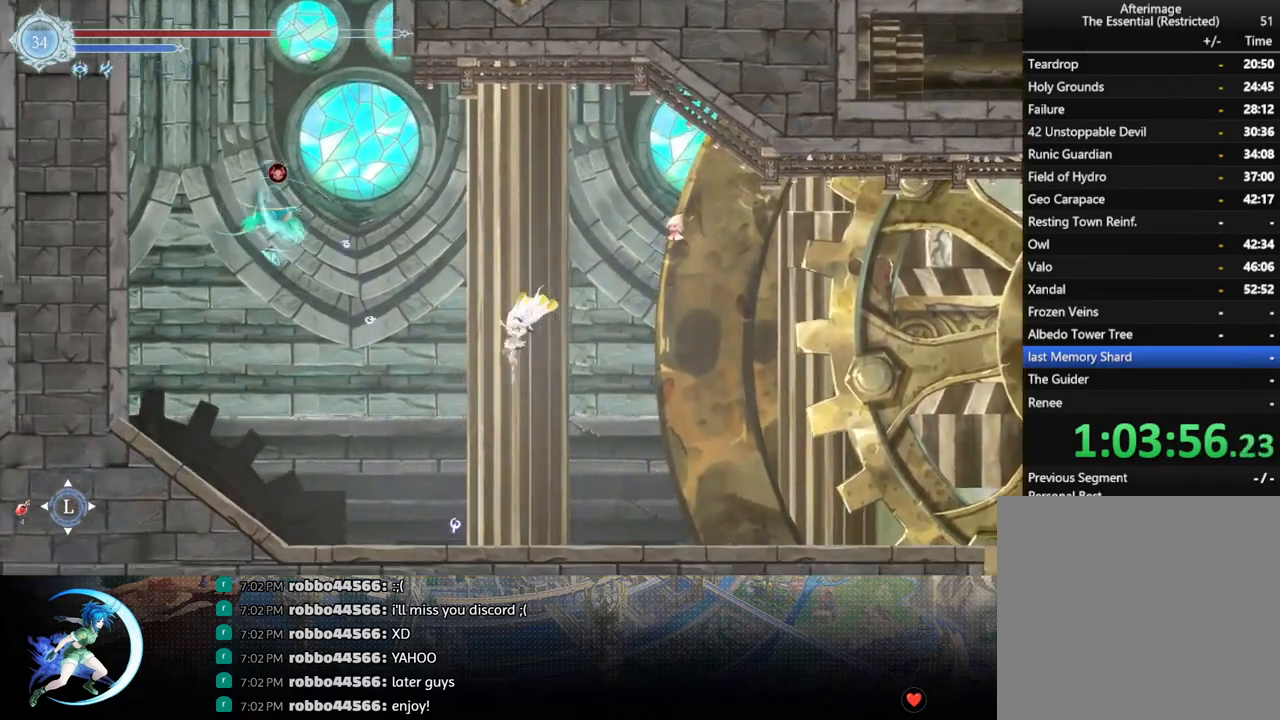
{"buttons": ["DPAD_LEFT"], "left_stick": "center", "right_stick": "center", "events": [[67, "SQUARE", "down"], [167, "SQUARE", "up"]]}
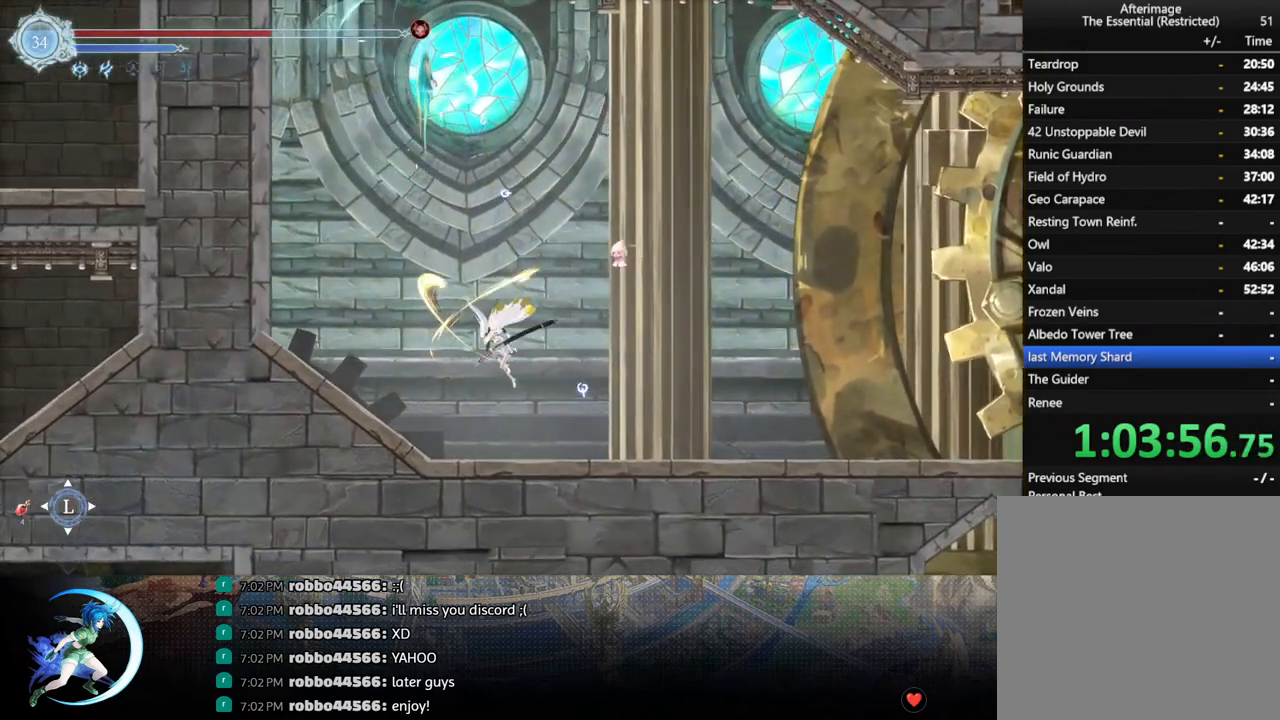
{"buttons": ["DPAD_LEFT"], "left_stick": "center", "right_stick": "center", "events": []}
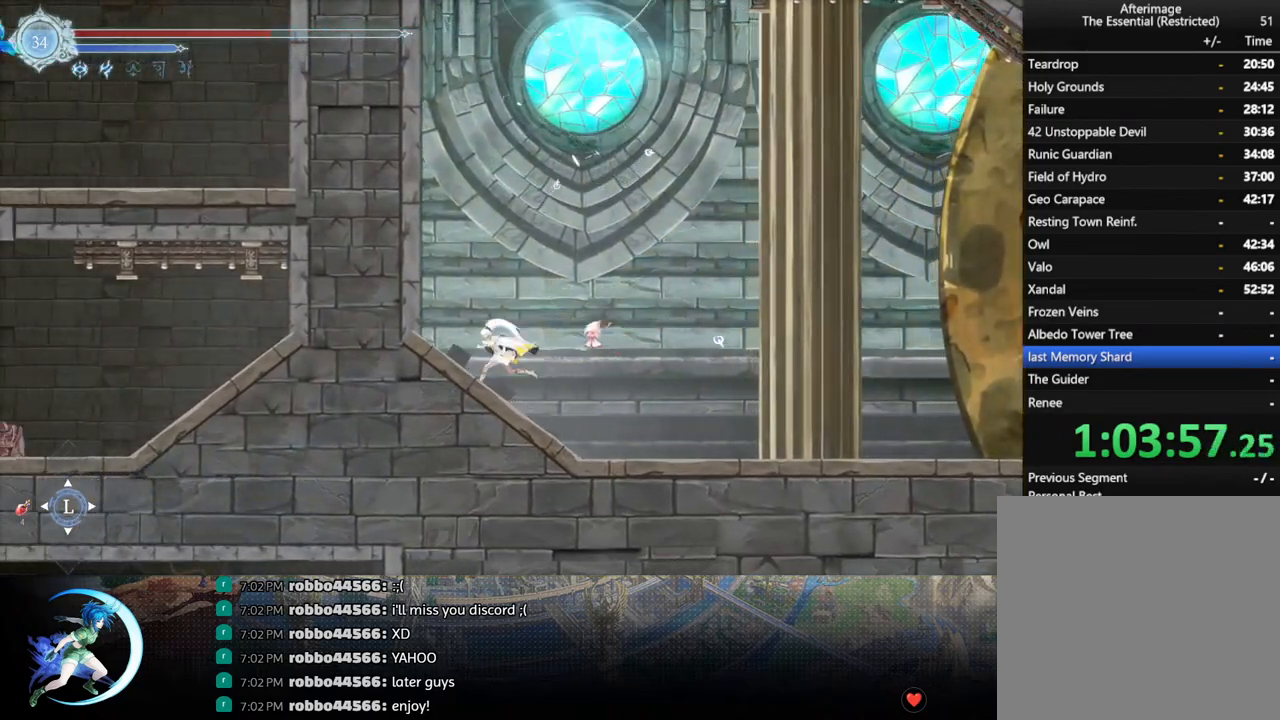
{"buttons": [], "left_stick": "center", "right_stick": "center", "events": [[417, "DPAD_LEFT", "up"]]}
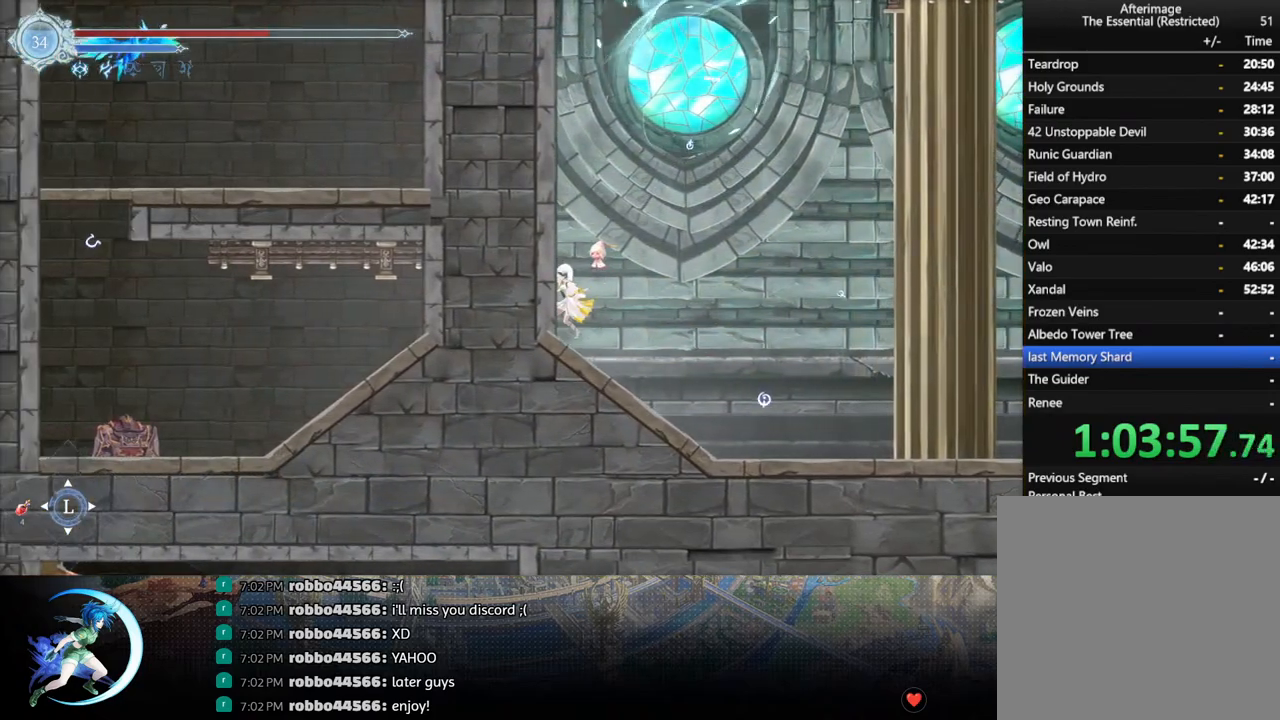
{"buttons": [], "left_stick": "center", "right_stick": "center", "events": [[117, "DPAD_RIGHT", "down"], [433, "DPAD_RIGHT", "up"]]}
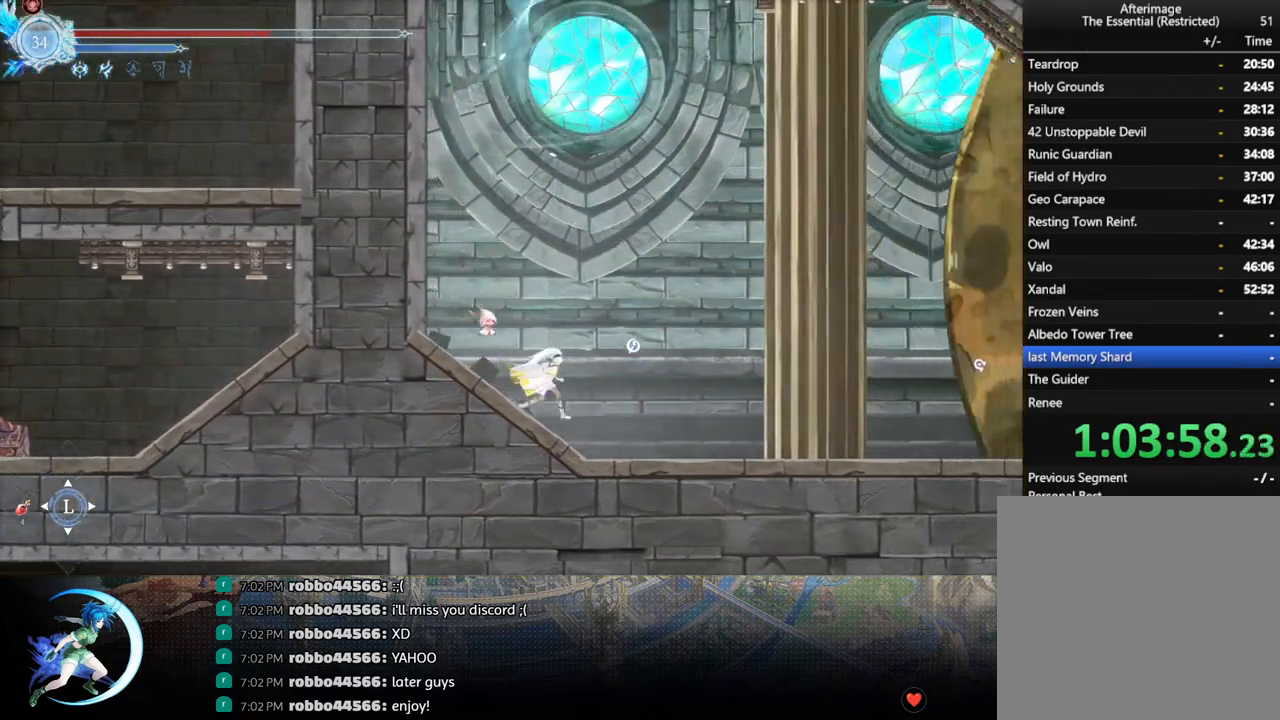
{"buttons": ["DPAD_RIGHT"], "left_stick": "center", "right_stick": "center", "events": [[33, "DPAD_LEFT", "down"], [167, "CROSS", "down"], [233, "CROSS", "up"], [250, "DPAD_LEFT", "up"], [300, "DPAD_RIGHT", "down"]]}
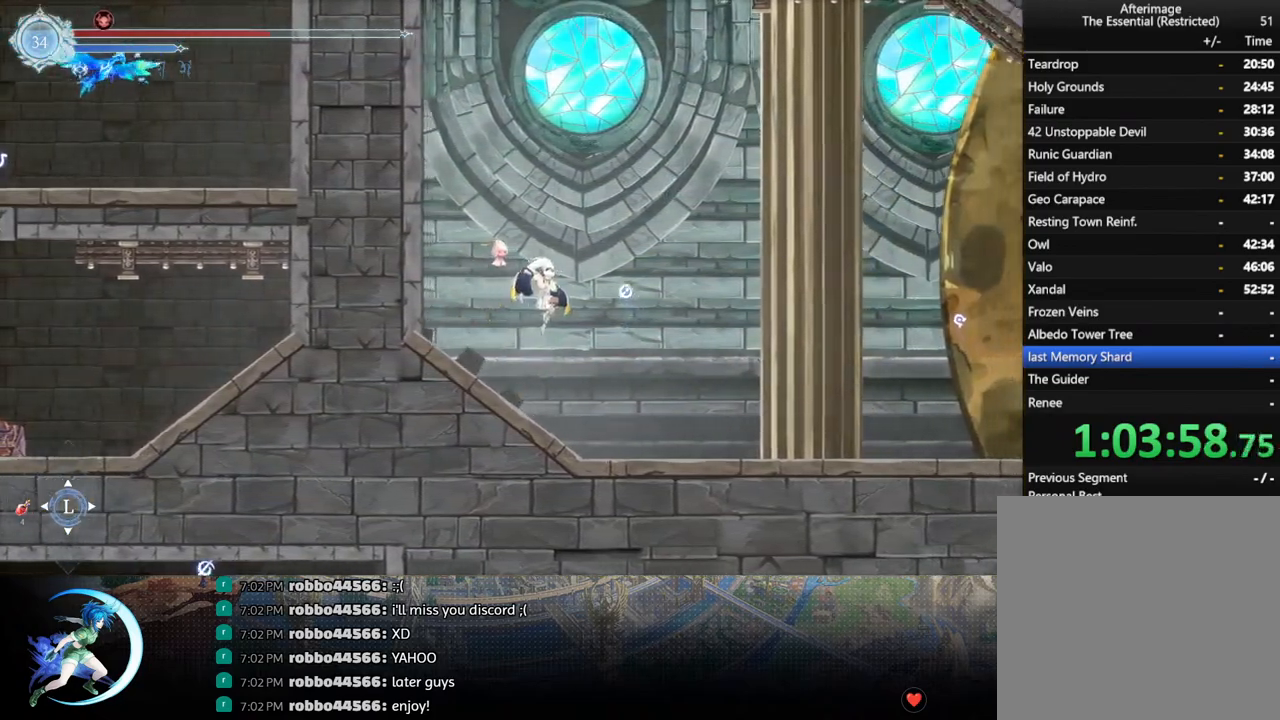
{"buttons": ["DPAD_RIGHT"], "left_stick": "center", "right_stick": "center", "events": []}
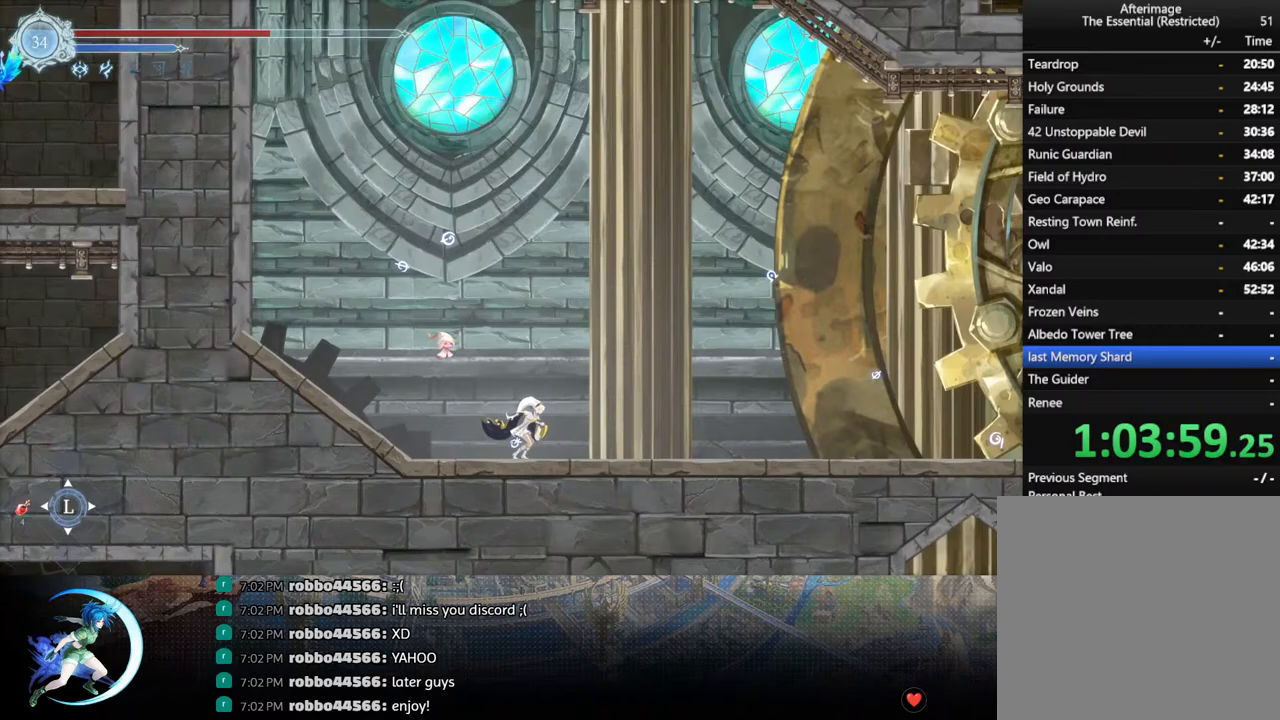
{"buttons": [], "left_stick": "center", "right_stick": "center", "events": [[17, "DPAD_RIGHT", "up"], [100, "L1", "down"], [217, "L1", "up"]]}
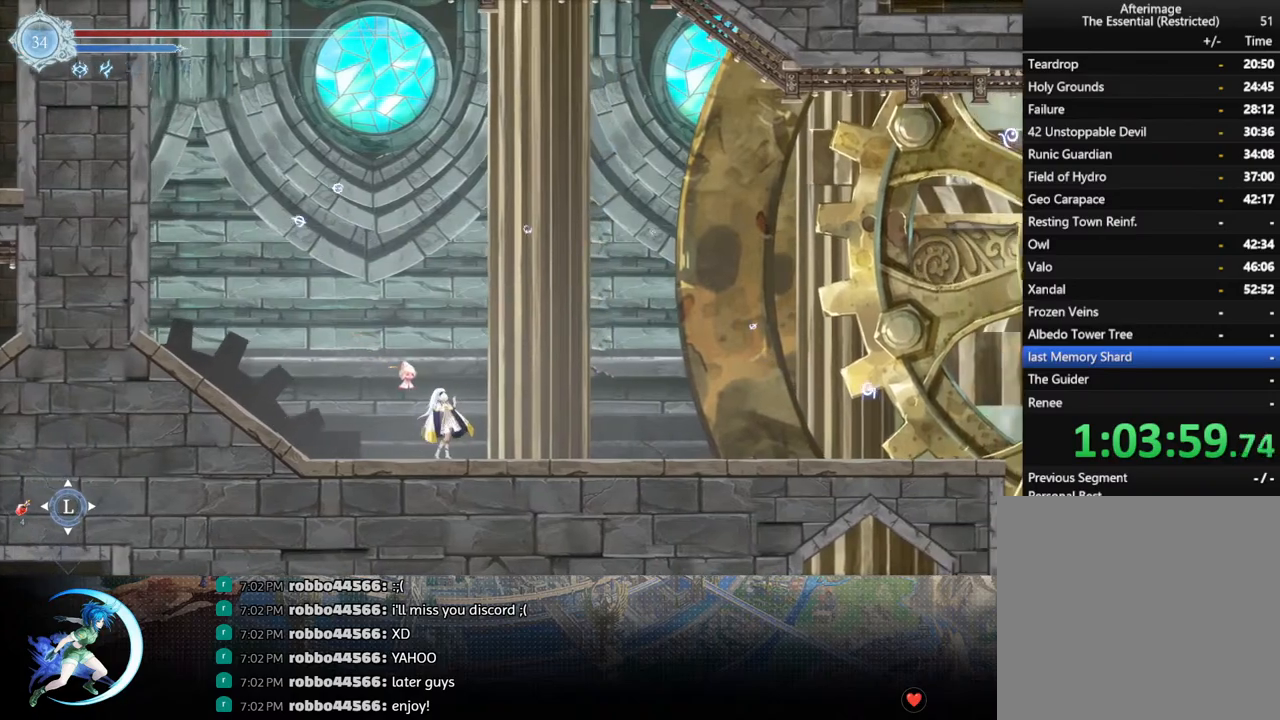
{"buttons": ["DPAD_DOWN", "DPAD_RIGHT"], "left_stick": "center", "right_stick": "center", "events": [[367, "DPAD_RIGHT", "down"], [400, "R1", "down"], [500, "DPAD_DOWN", "down"], [500, "R1", "up"]]}
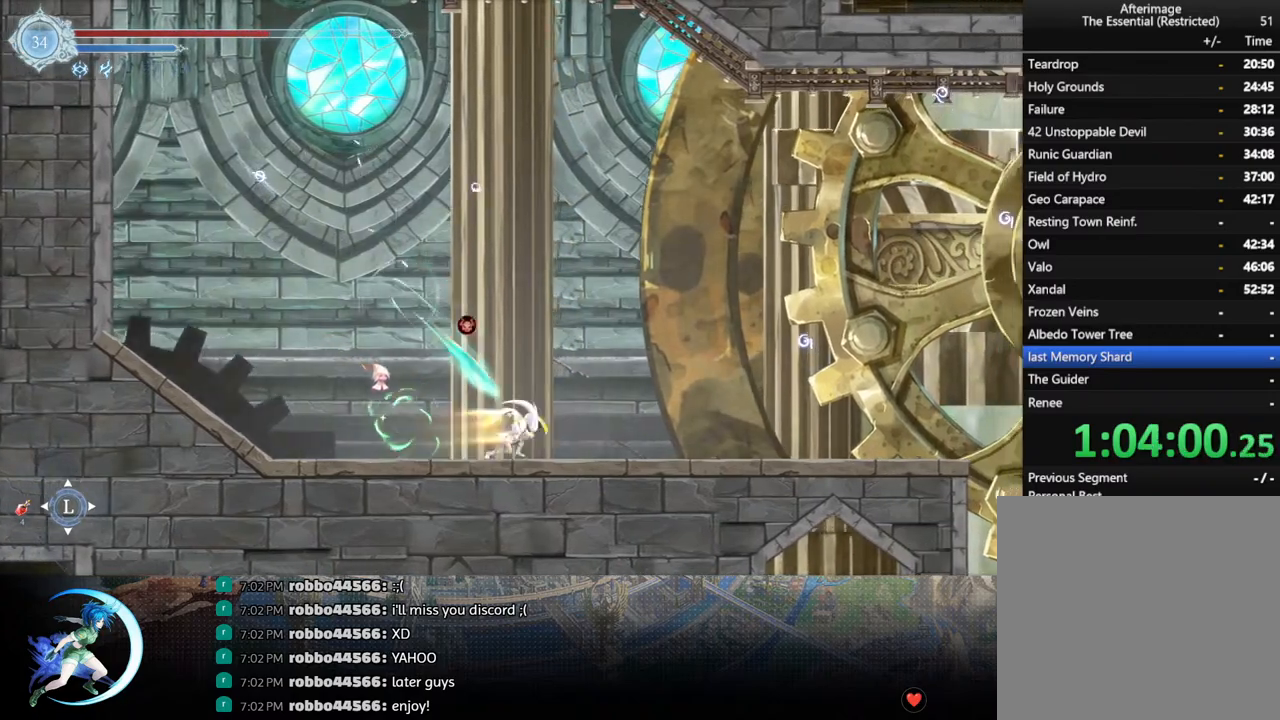
{"buttons": ["DPAD_LEFT"], "left_stick": "center", "right_stick": "center", "events": [[67, "R1", "down"], [117, "DPAD_DOWN", "up"], [217, "R1", "up"], [350, "DPAD_RIGHT", "up"], [450, "DPAD_LEFT", "down"]]}
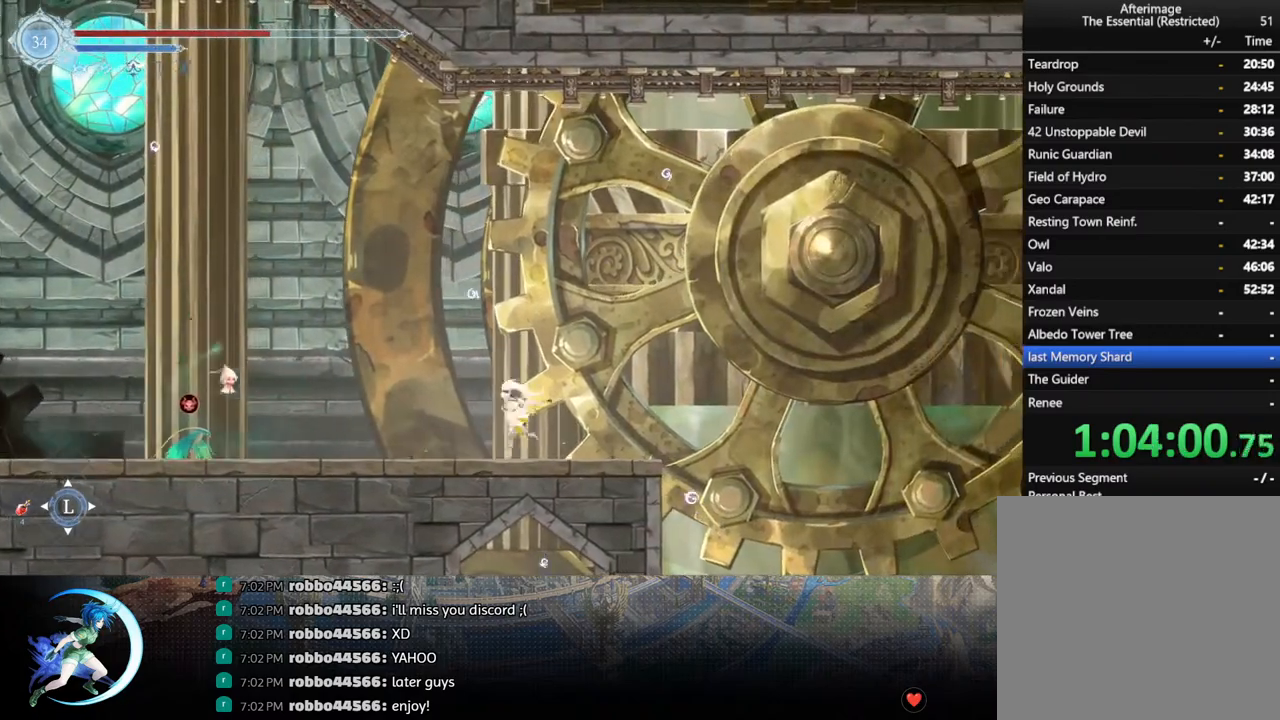
{"buttons": ["SQUARE"], "left_stick": "center", "right_stick": "center", "events": [[67, "R1", "down"], [150, "R1", "up"], [250, "DPAD_LEFT", "up"], [383, "SQUARE", "down"]]}
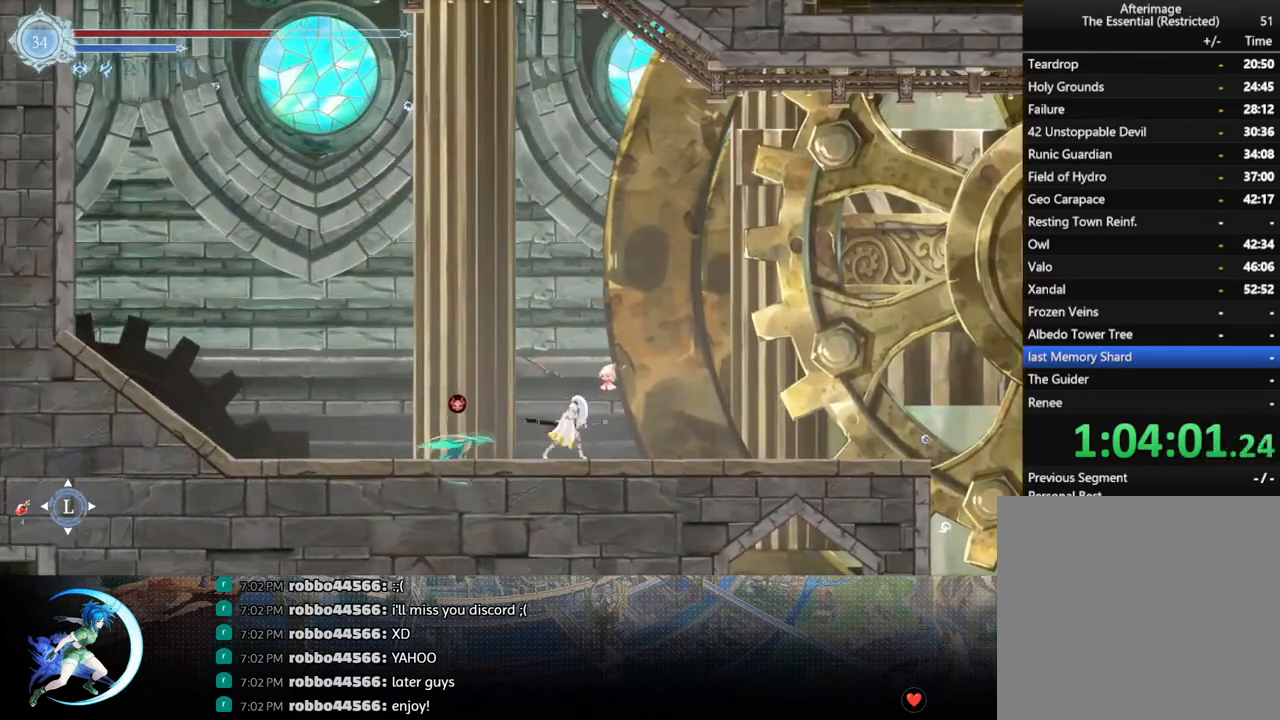
{"buttons": [], "left_stick": "center", "right_stick": "center", "events": [[33, "SQUARE", "up"], [67, "DPAD_DOWN", "down"], [117, "DPAD_DOWN", "up"], [217, "SQUARE", "down"], [350, "SQUARE", "up"]]}
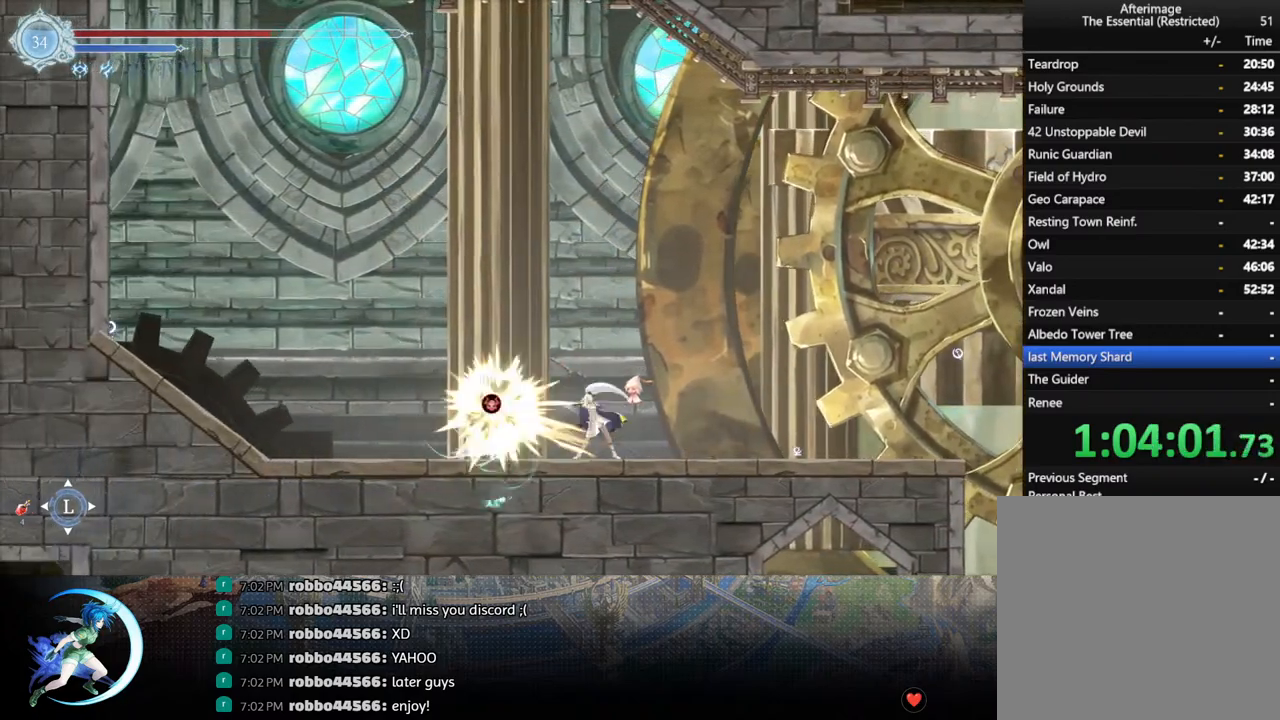
{"buttons": ["DPAD_RIGHT"], "left_stick": "center", "right_stick": "center", "events": [[33, "DPAD_RIGHT", "down"], [67, "CROSS", "down"], [117, "DPAD_RIGHT", "up"], [150, "CROSS", "up"], [167, "DPAD_LEFT", "down"], [217, "SQUARE", "down"], [233, "DPAD_LEFT", "up"], [300, "SQUARE", "up"], [417, "DPAD_RIGHT", "down"]]}
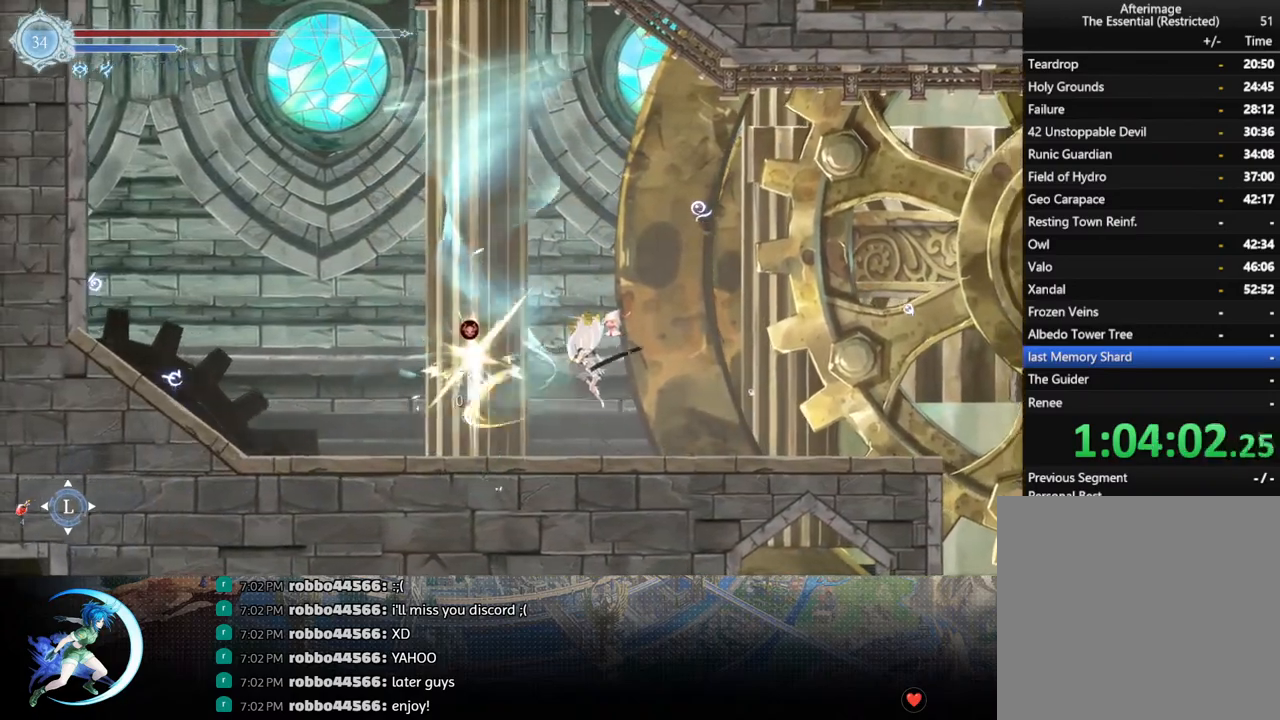
{"buttons": ["L1"], "left_stick": "center", "right_stick": "center", "events": [[417, "DPAD_RIGHT", "up"], [483, "L1", "down"]]}
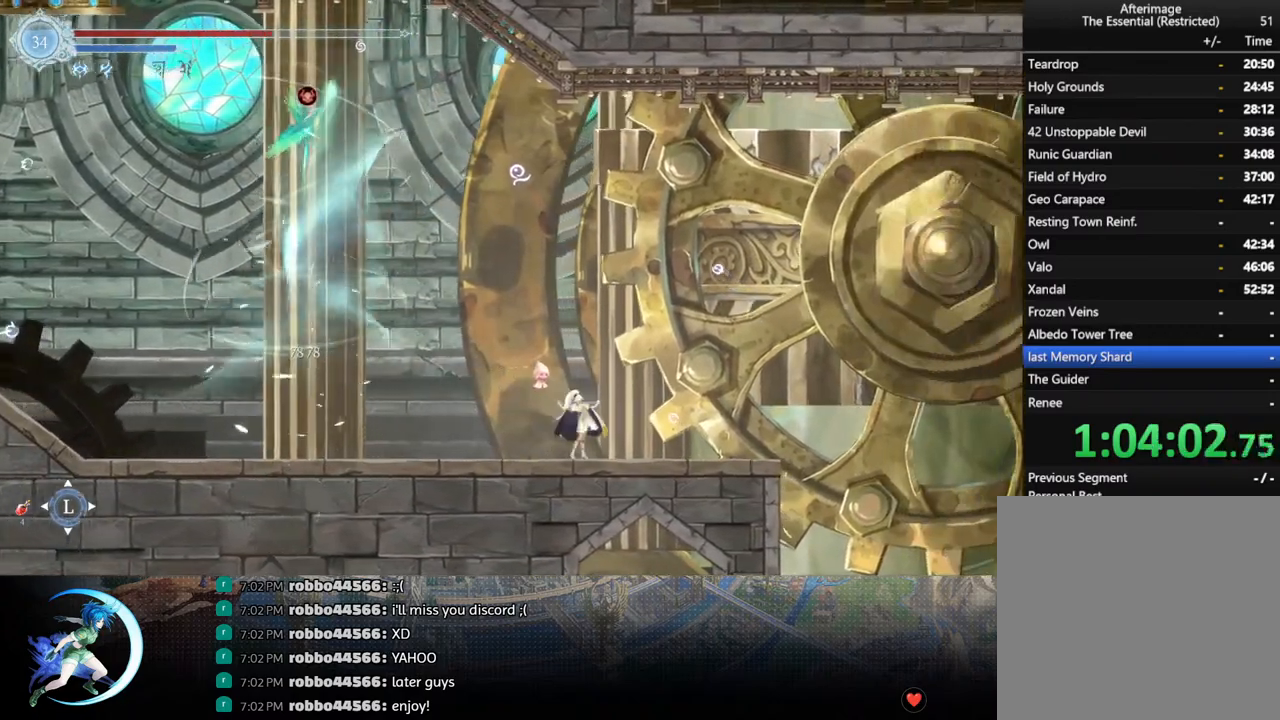
{"buttons": [], "left_stick": "center", "right_stick": "center", "events": [[83, "L1", "up"]]}
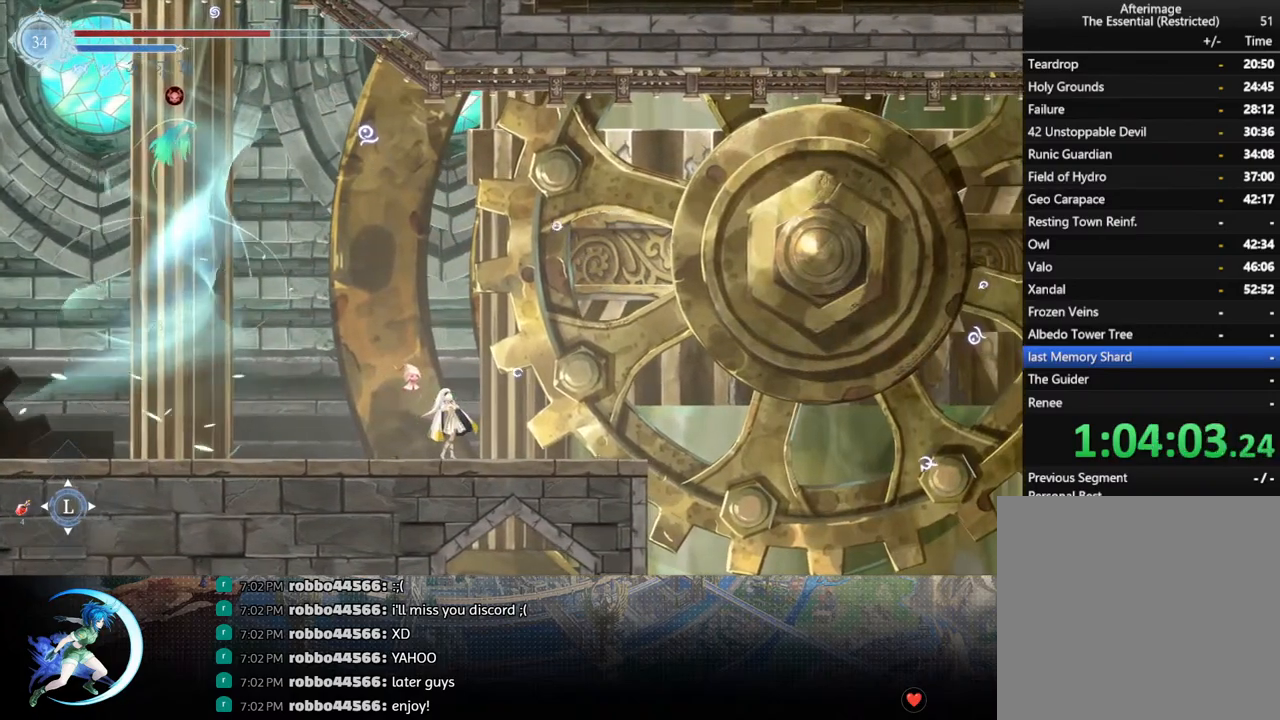
{"buttons": [], "left_stick": "center", "right_stick": "center", "events": []}
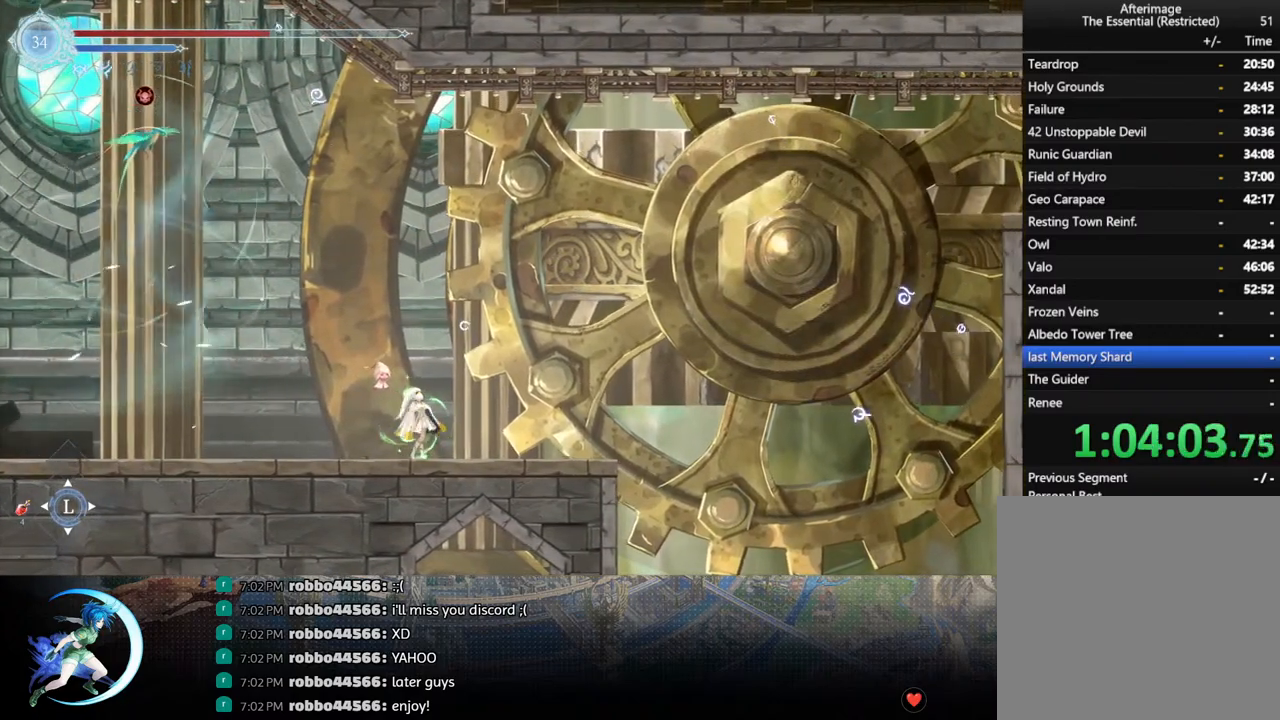
{"buttons": [], "left_stick": "center", "right_stick": "center", "events": []}